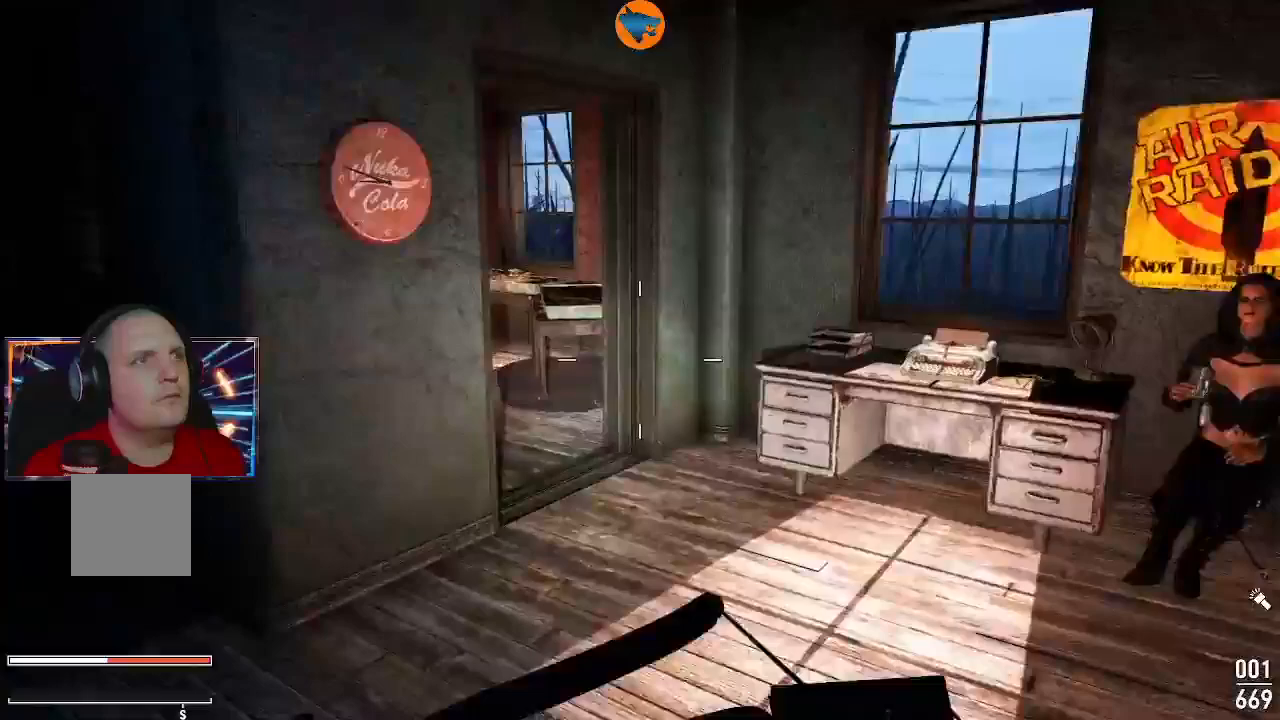
Gameplay with a controller (Xbox layout); each line is a JSON object with the inputs held at the frame after it. "events" lists button and stick changes between this image and that frame as [ms after this image, input, new state], when the widget could be followed in between. Not read: L3 R3.
{"buttons": [], "left_stick": "down-right", "right_stick": "left", "events": [[400, "right_stick", "left"], [500, "left_stick", "down-right"]]}
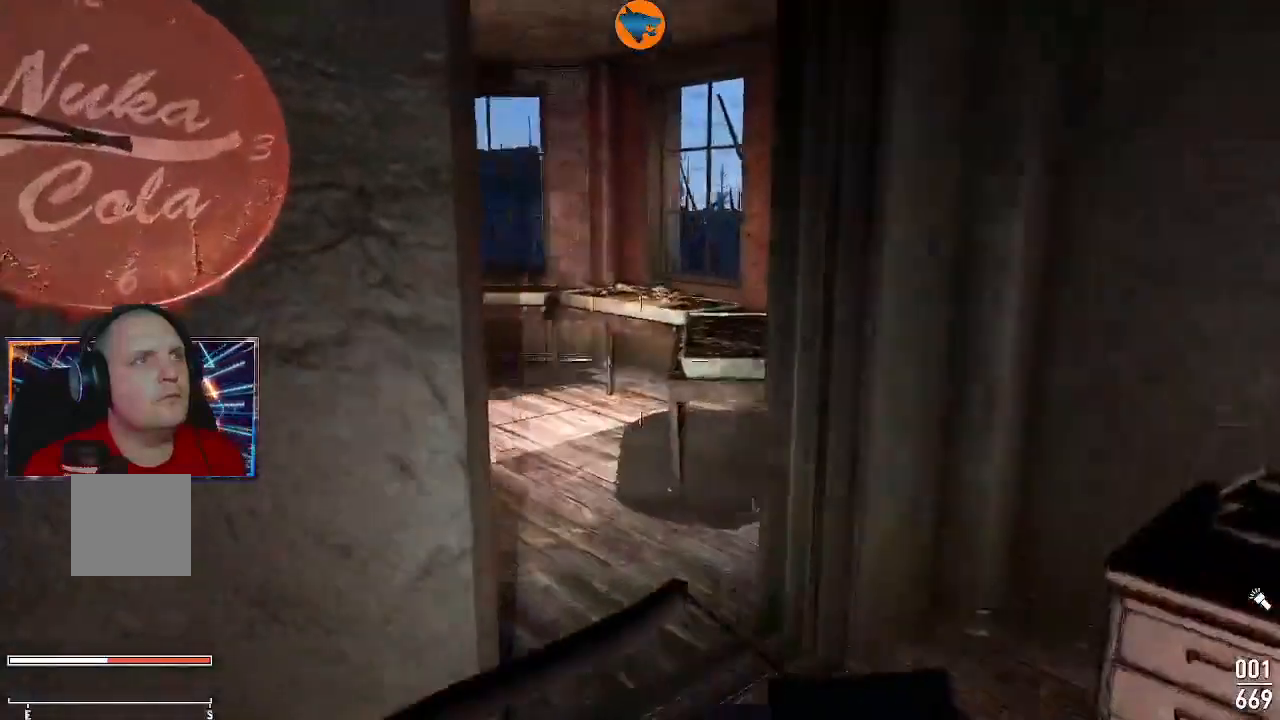
{"buttons": [], "left_stick": "up-left", "right_stick": "left", "events": [[33, "left_stick", "up"], [67, "left_stick", "down-left"], [167, "left_stick", "left"], [467, "left_stick", "up-left"]]}
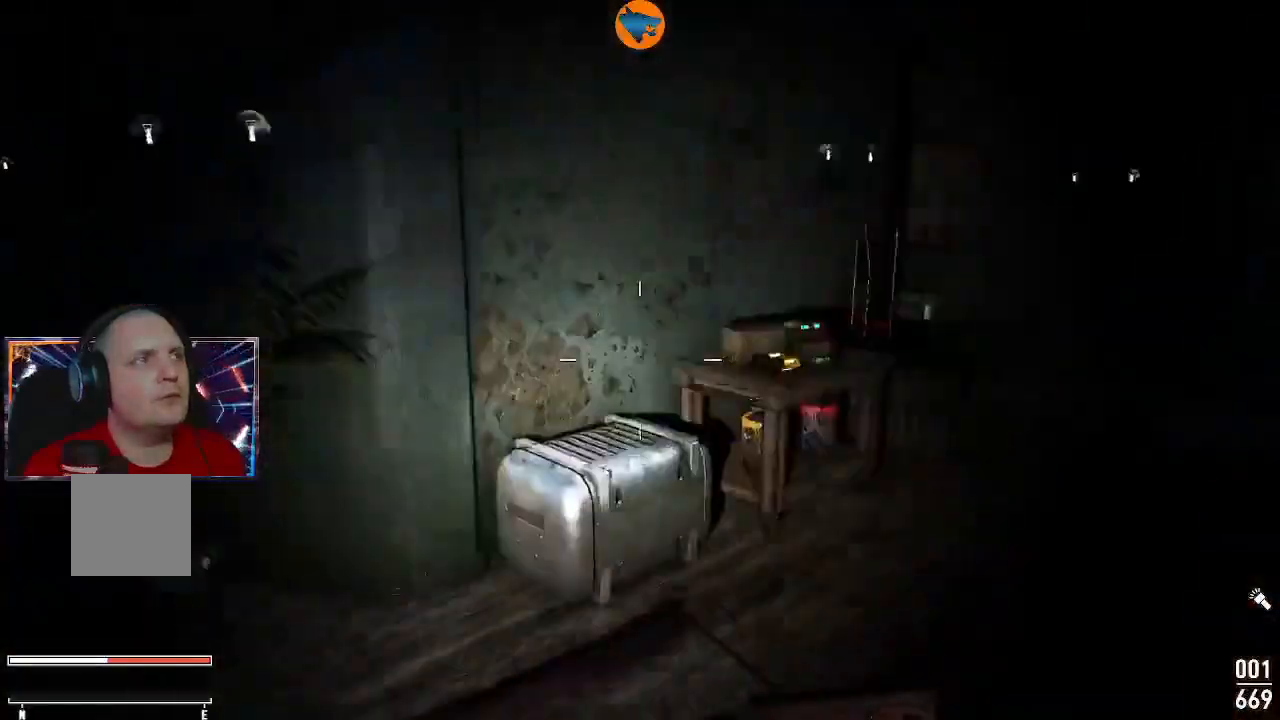
{"buttons": [], "left_stick": "left", "right_stick": "left", "events": [[67, "right_stick", "center"], [200, "left_stick", "up"], [400, "left_stick", "left"], [400, "right_stick", "left"]]}
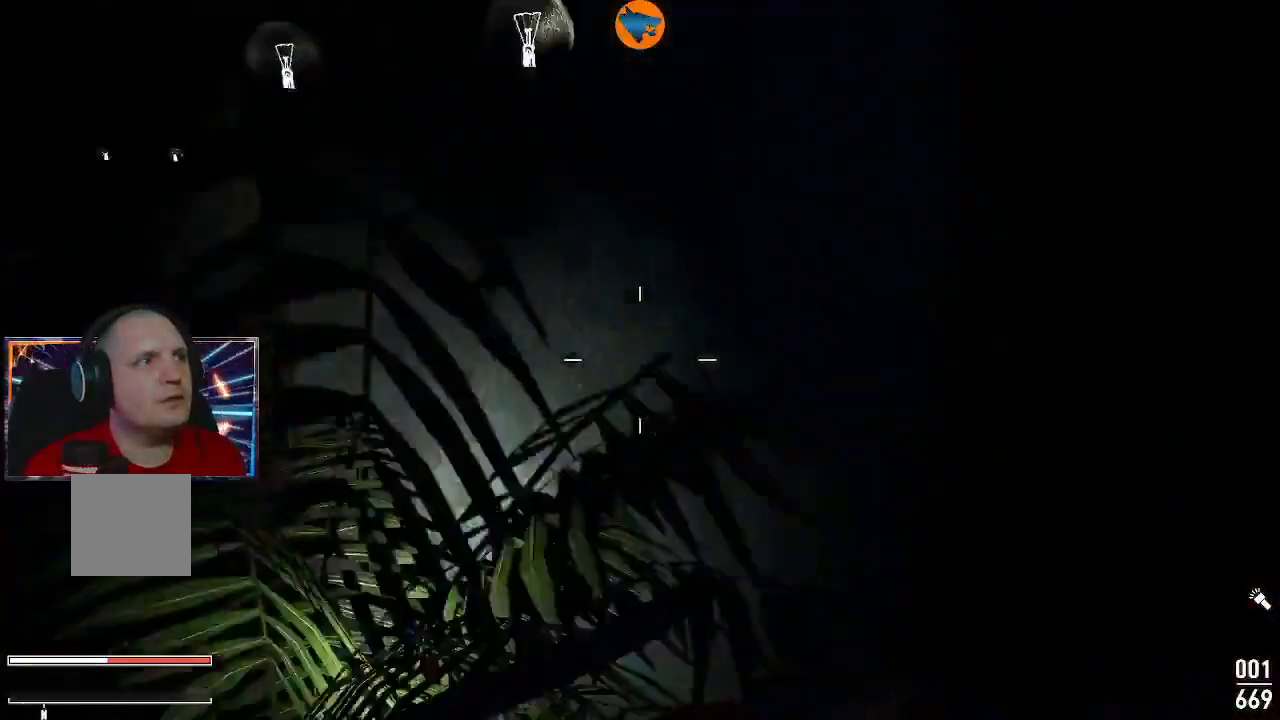
{"buttons": [], "left_stick": "up", "right_stick": "up-right", "events": [[100, "right_stick", "center"], [267, "left_stick", "up"], [300, "right_stick", "right"], [433, "right_stick", "up-right"]]}
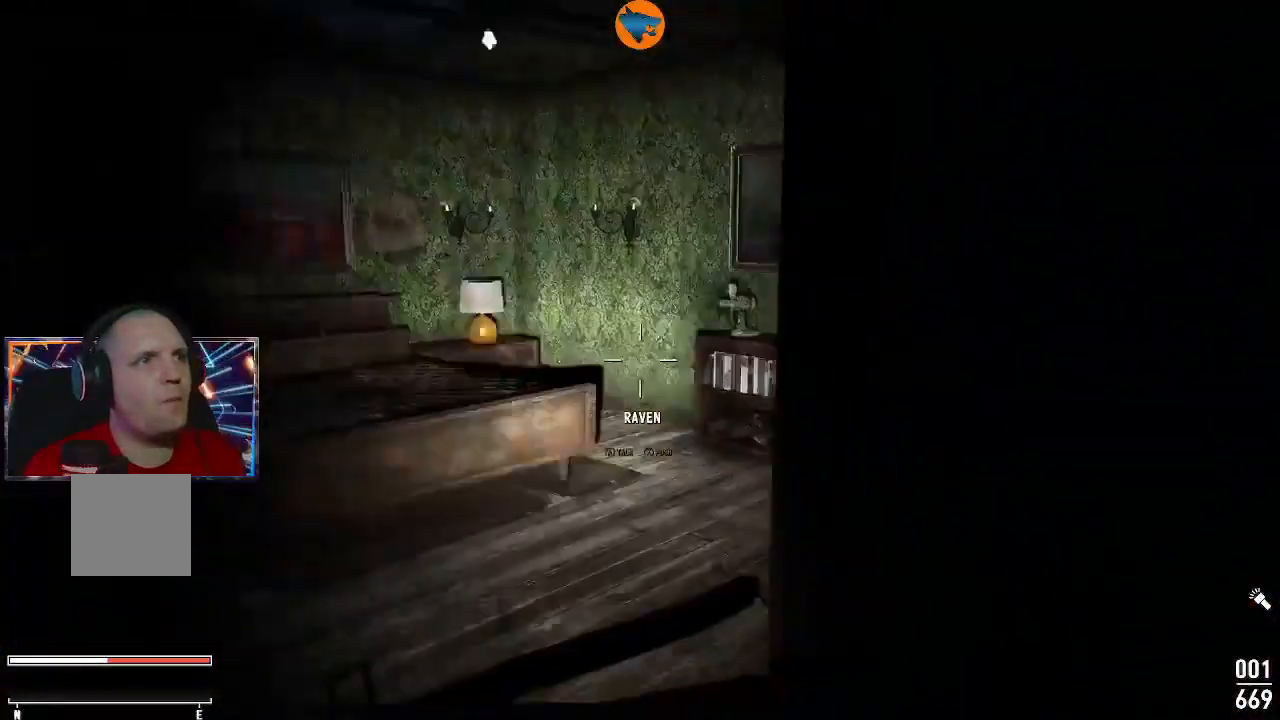
{"buttons": [], "left_stick": "up", "right_stick": "right", "events": [[67, "right_stick", "center"], [233, "left_stick", "up-left"], [333, "right_stick", "right"], [433, "left_stick", "up"]]}
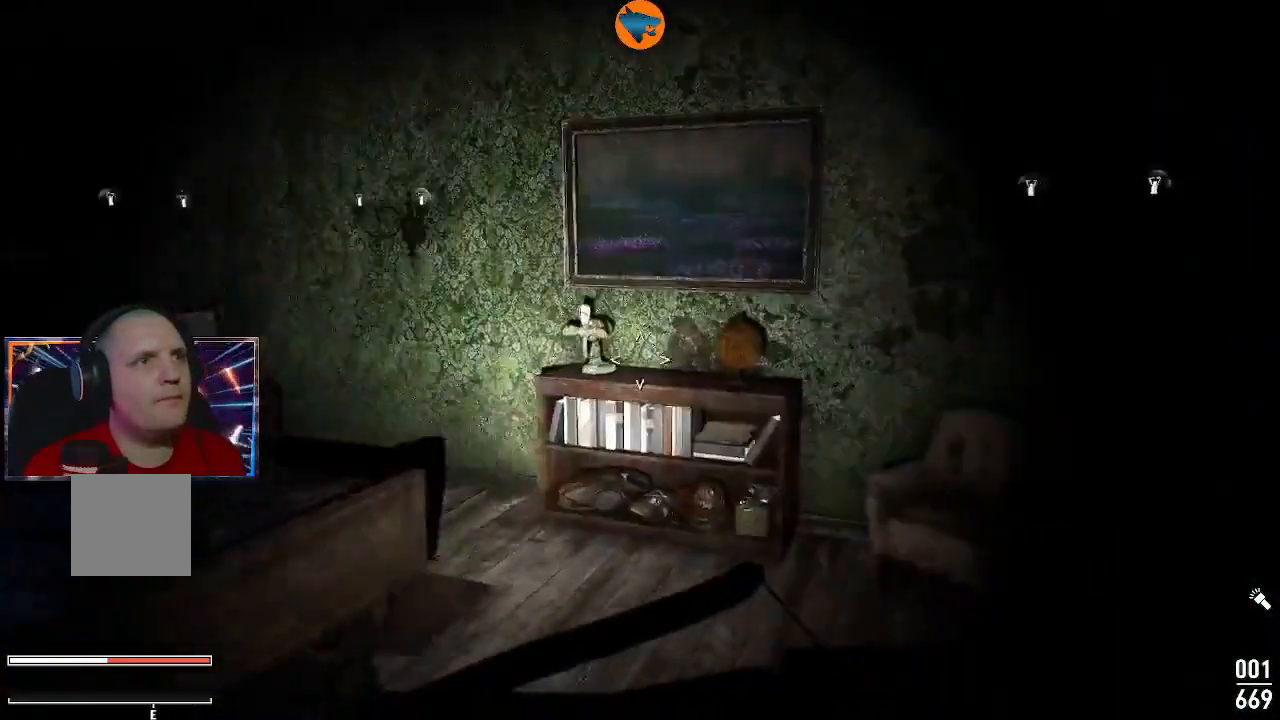
{"buttons": [], "left_stick": "center", "right_stick": "right", "events": [[67, "right_stick", "center"], [167, "left_stick", "center"], [300, "right_stick", "right"]]}
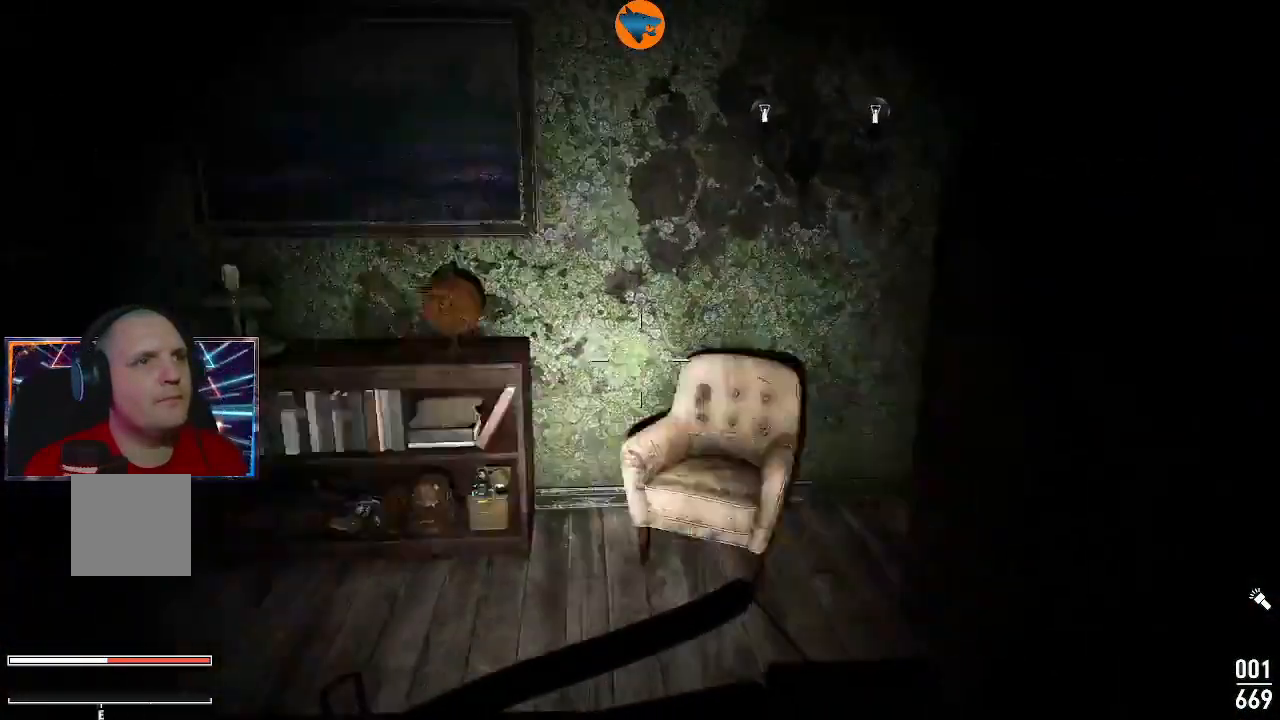
{"buttons": [], "left_stick": "center", "right_stick": "left", "events": [[300, "right_stick", "center"], [467, "right_stick", "left"]]}
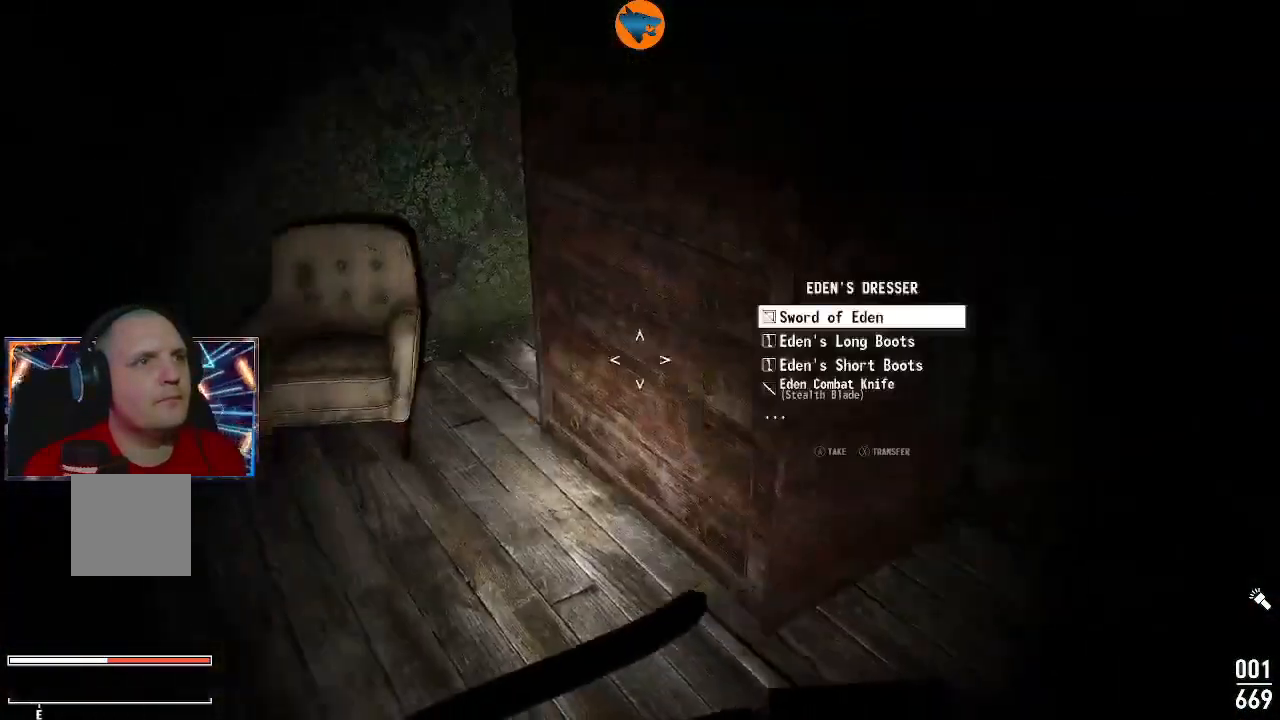
{"buttons": [], "left_stick": "center", "right_stick": "center", "events": [[167, "right_stick", "right"], [367, "right_stick", "center"]]}
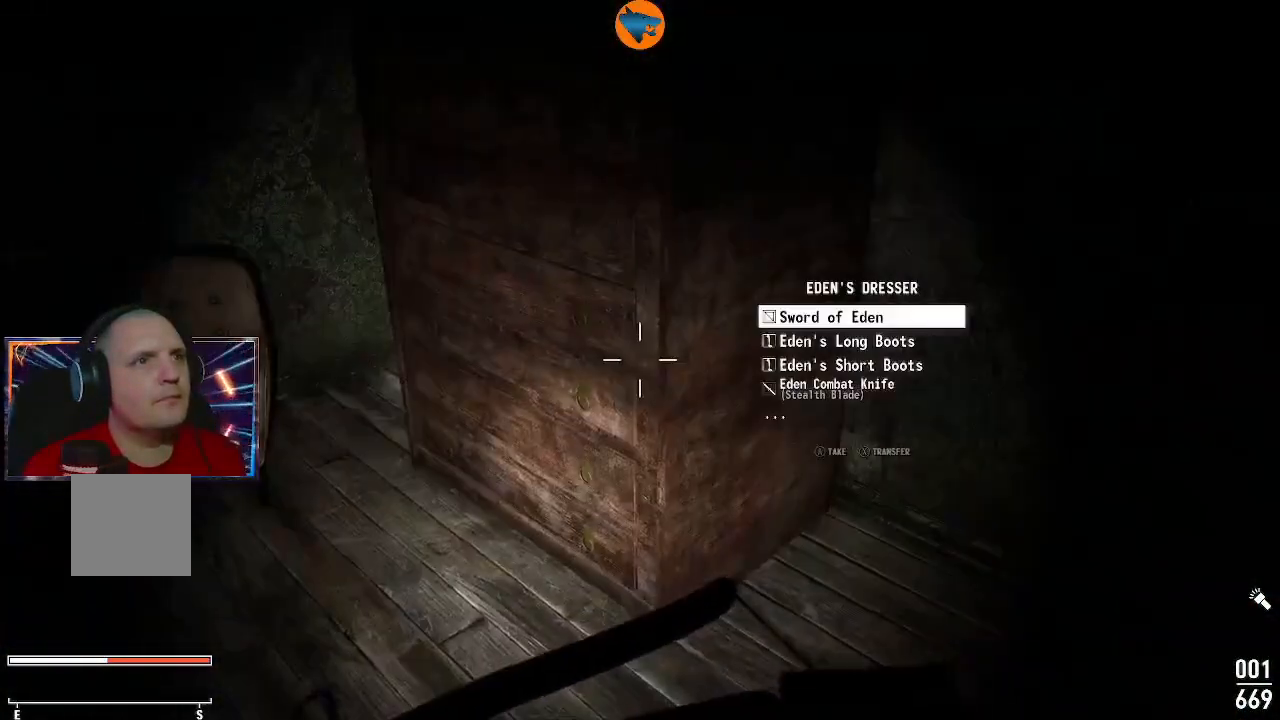
{"buttons": [], "left_stick": "center", "right_stick": "center", "events": []}
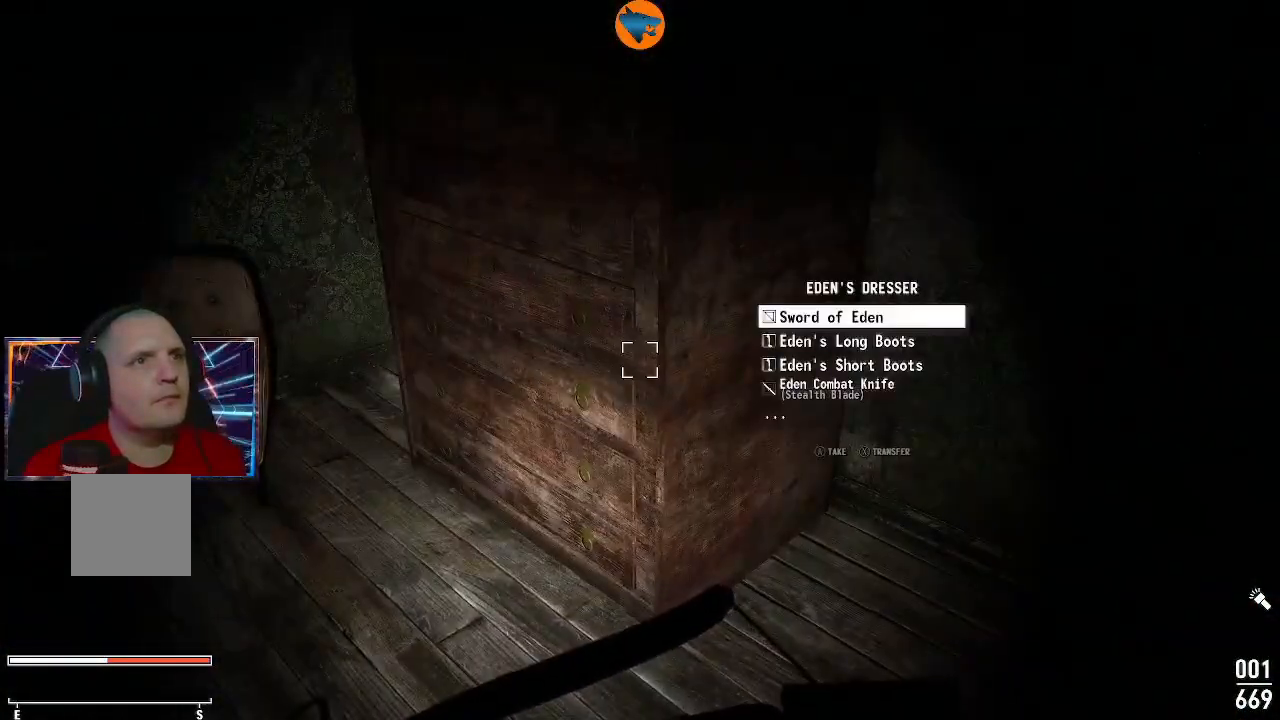
{"buttons": [], "left_stick": "center", "right_stick": "center", "events": []}
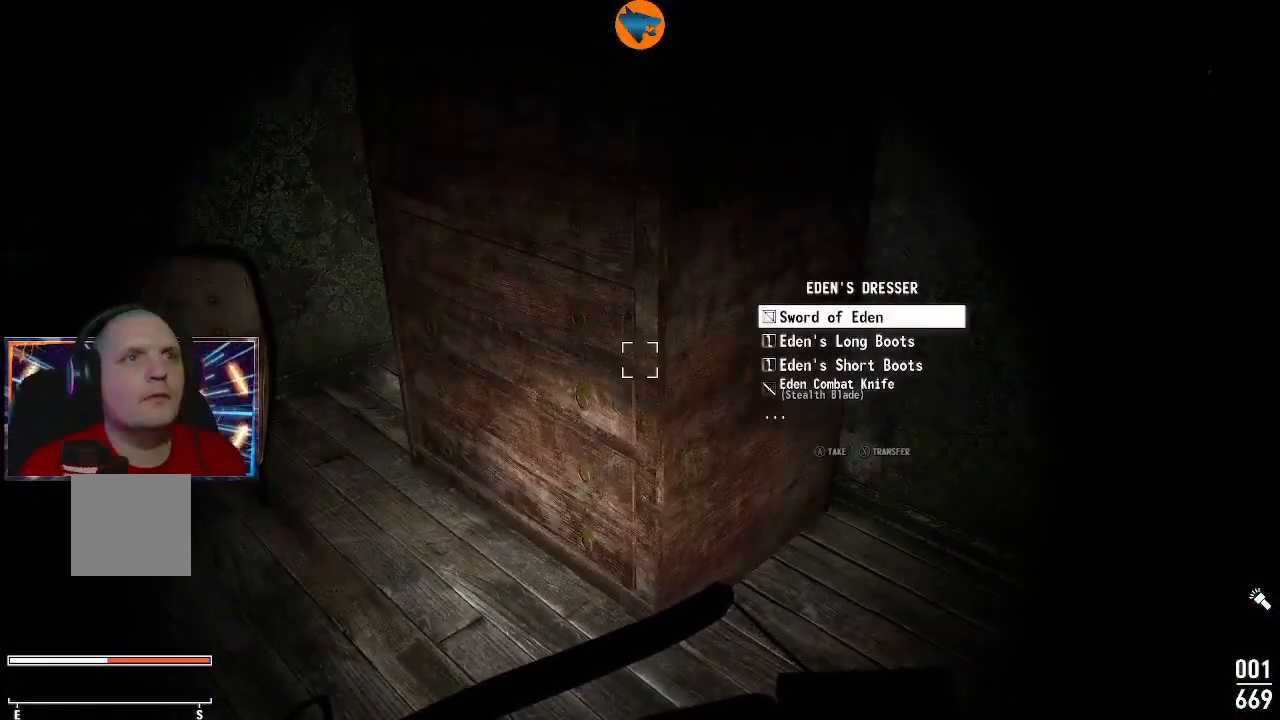
{"buttons": [], "left_stick": "up-left", "right_stick": "right", "events": [[133, "left_stick", "up-left"], [300, "right_stick", "right"]]}
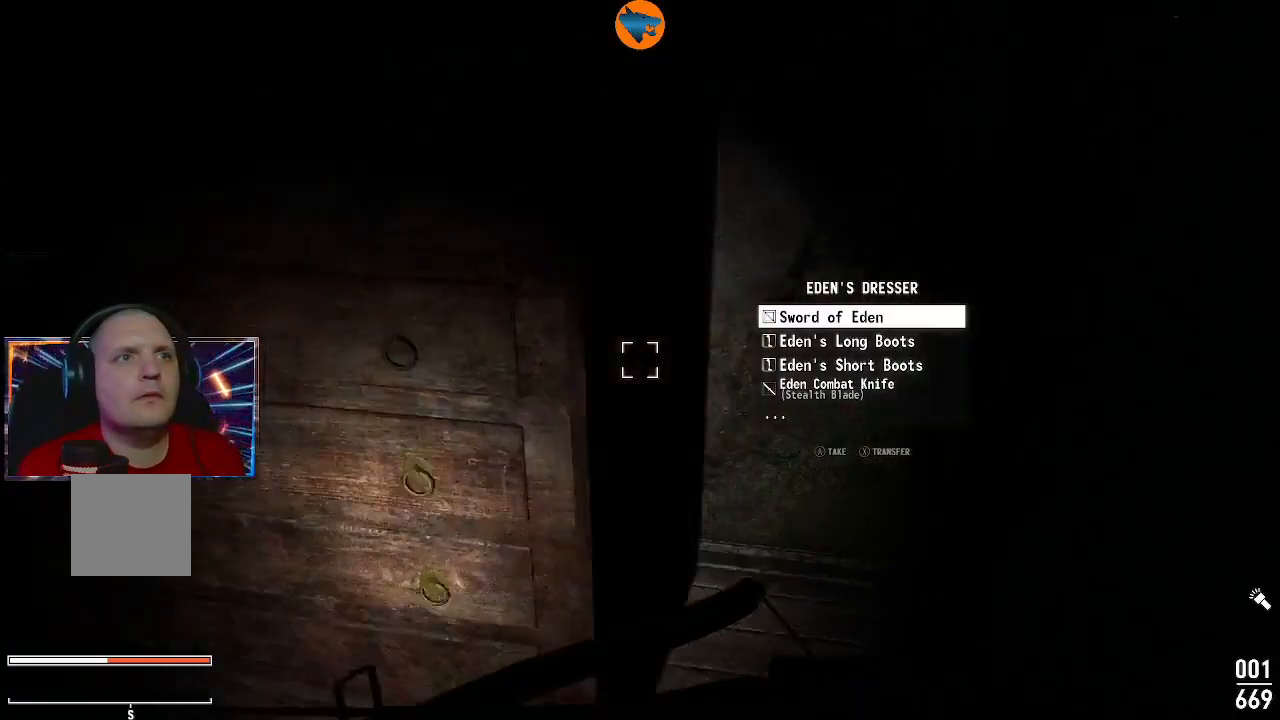
{"buttons": [], "left_stick": "center", "right_stick": "center", "events": [[33, "left_stick", "center"], [67, "right_stick", "center"]]}
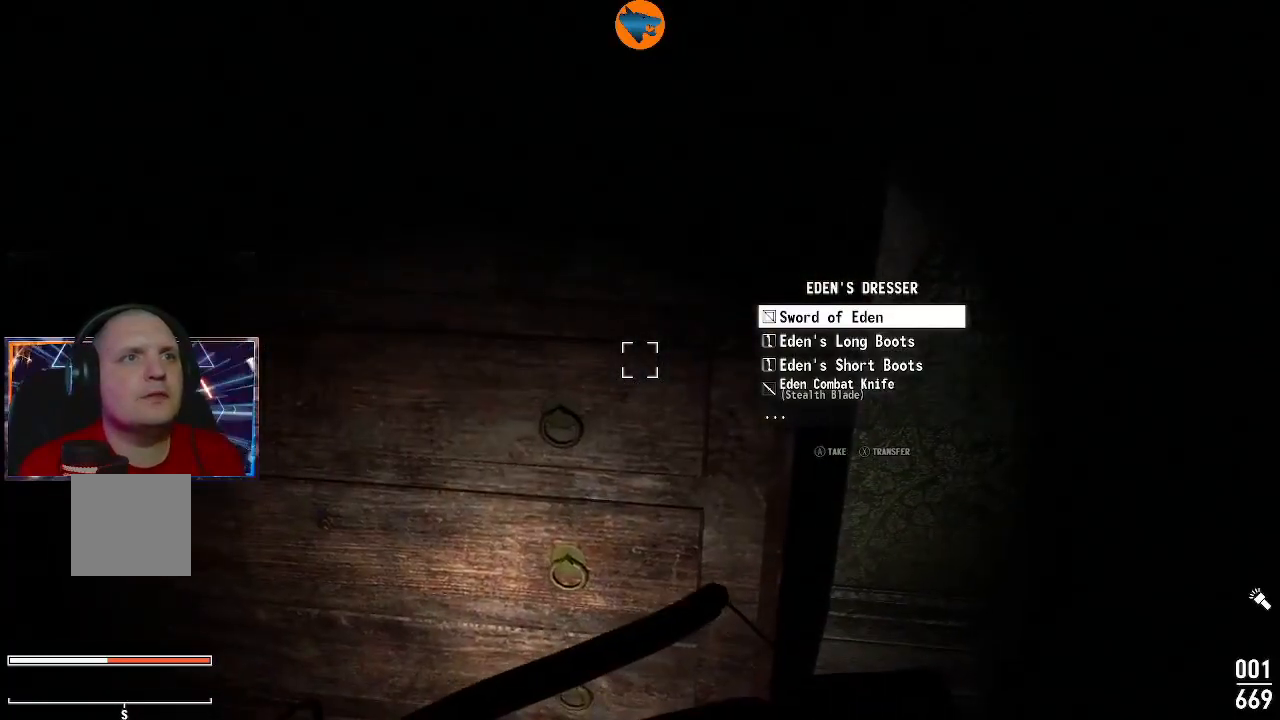
{"buttons": [], "left_stick": "center", "right_stick": "center", "events": []}
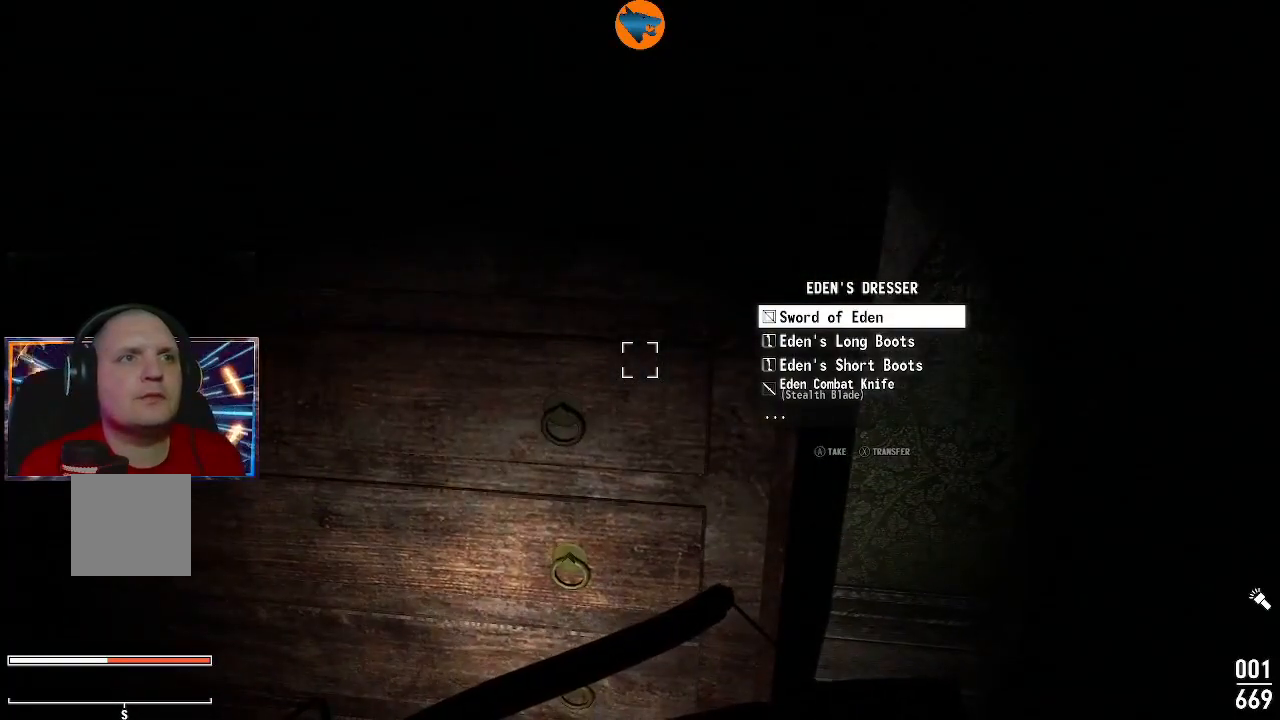
{"buttons": ["A"], "left_stick": "center", "right_stick": "center", "events": [[467, "A", "down"]]}
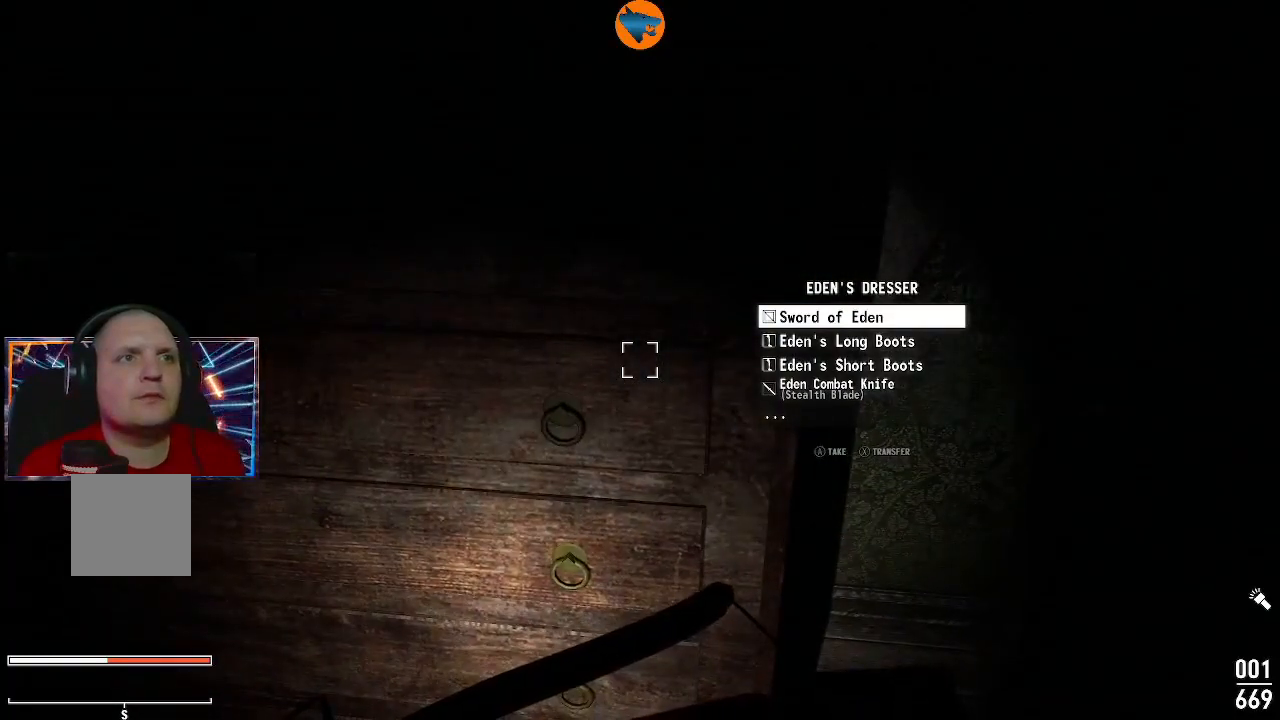
{"buttons": ["A"], "left_stick": "center", "right_stick": "center", "events": [[33, "A", "up"], [467, "A", "down"]]}
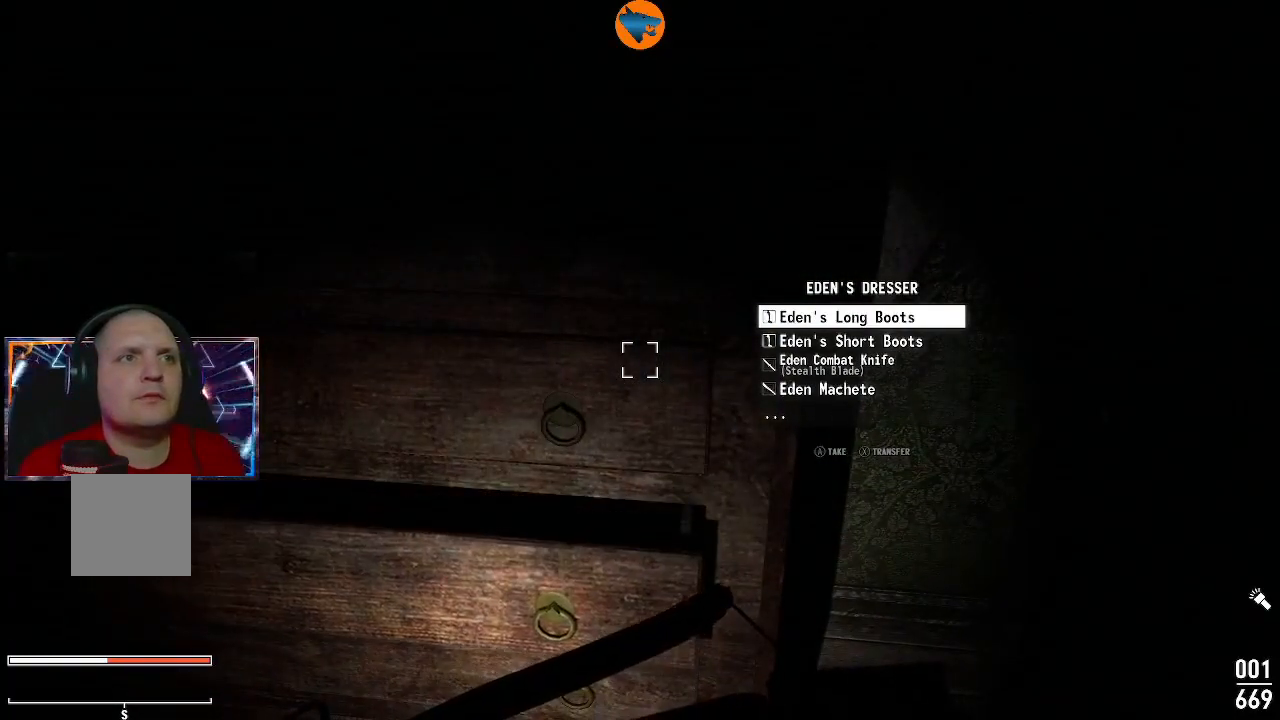
{"buttons": ["A"], "left_stick": "center", "right_stick": "center", "events": [[33, "A", "up"], [433, "A", "down"]]}
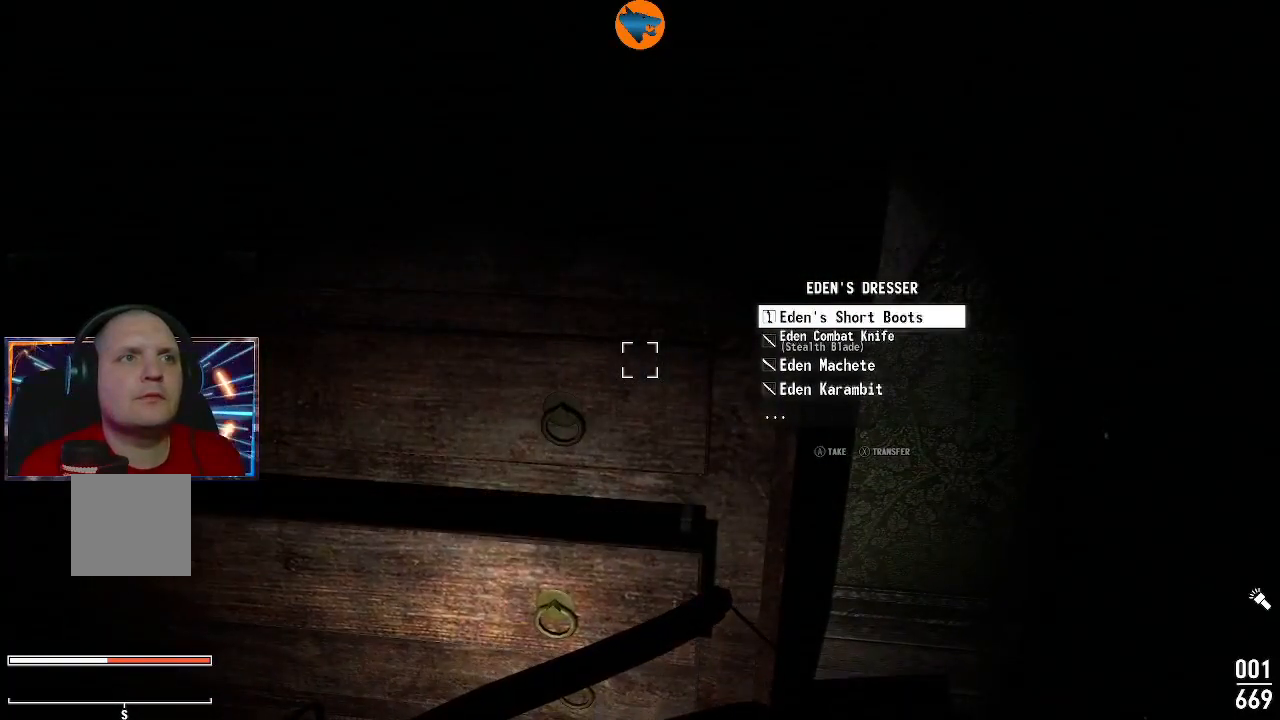
{"buttons": [], "left_stick": "center", "right_stick": "center", "events": [[33, "A", "up"], [367, "A", "down"], [467, "A", "up"]]}
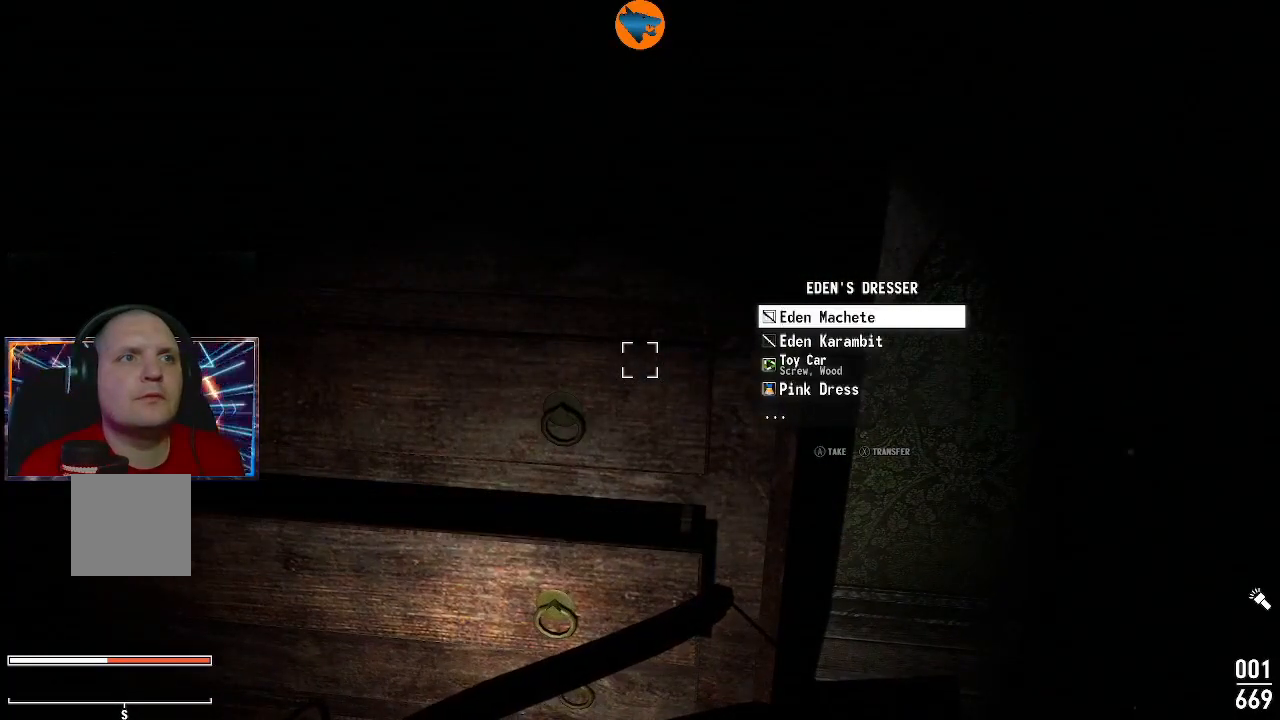
{"buttons": [], "left_stick": "center", "right_stick": "center", "events": [[333, "A", "down"], [400, "A", "up"]]}
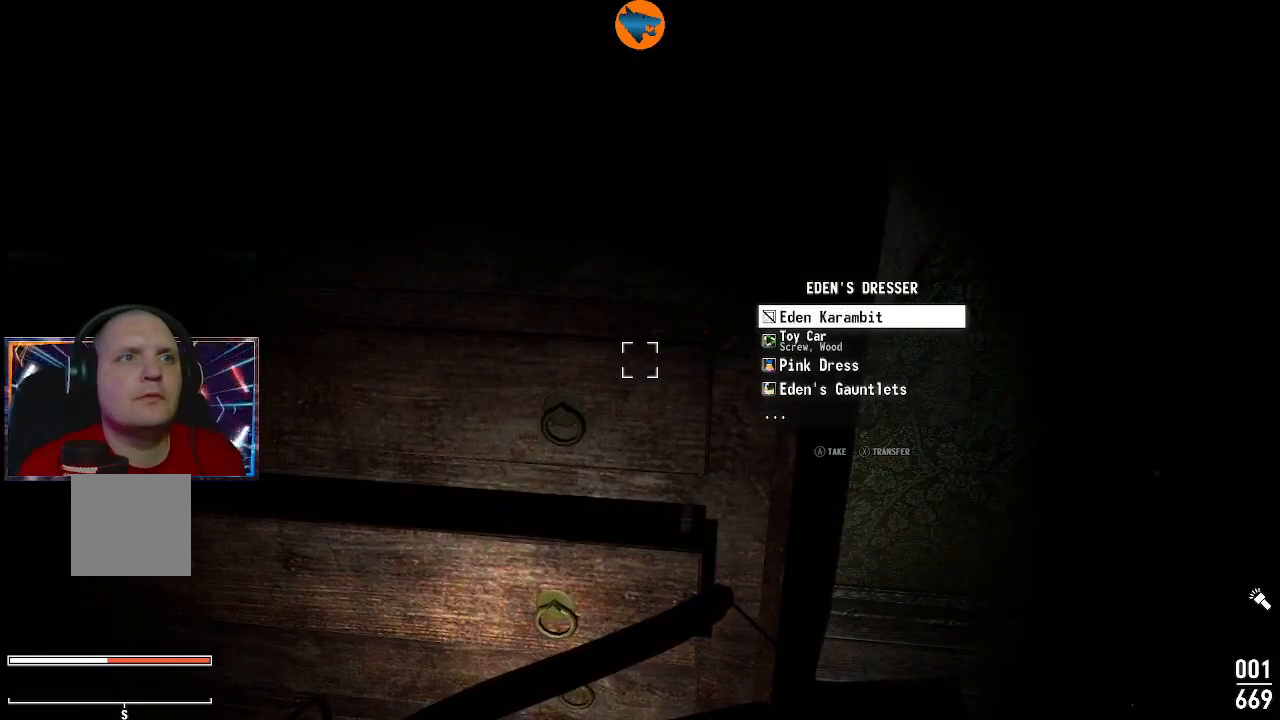
{"buttons": [], "left_stick": "center", "right_stick": "center", "events": [[367, "A", "down"], [467, "A", "up"]]}
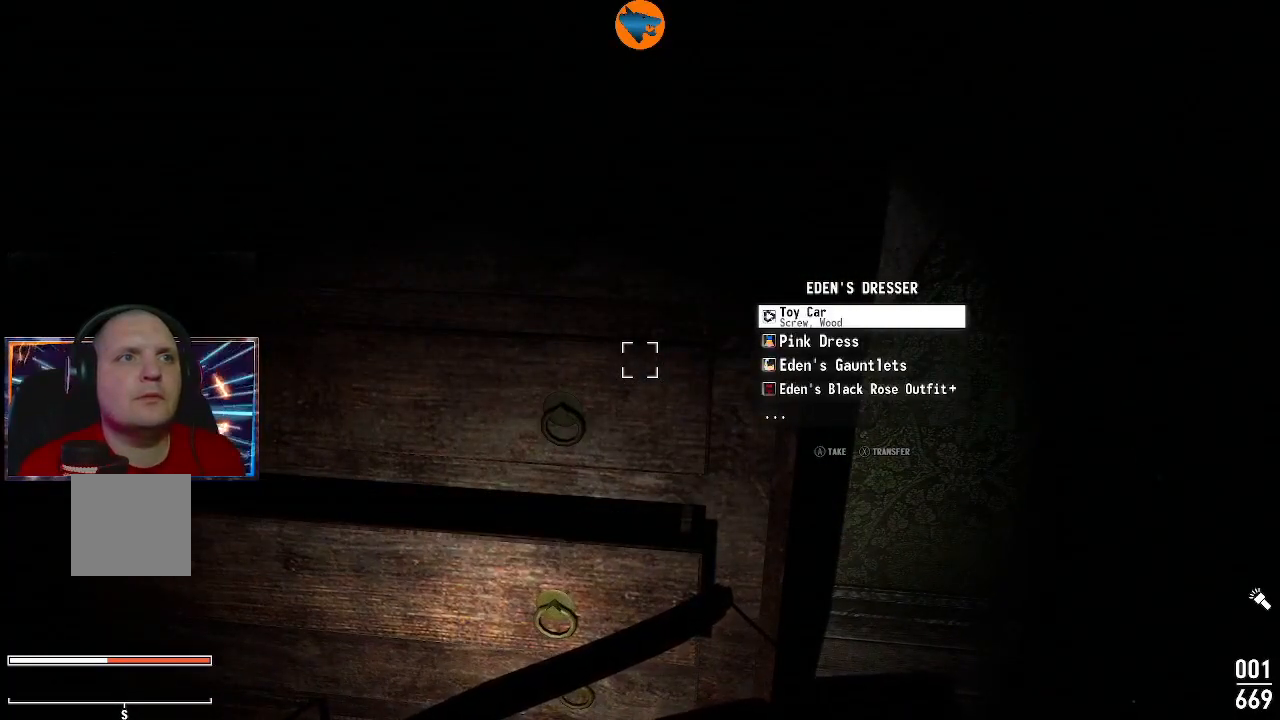
{"buttons": [], "left_stick": "center", "right_stick": "center", "events": [[400, "A", "down"], [500, "A", "up"]]}
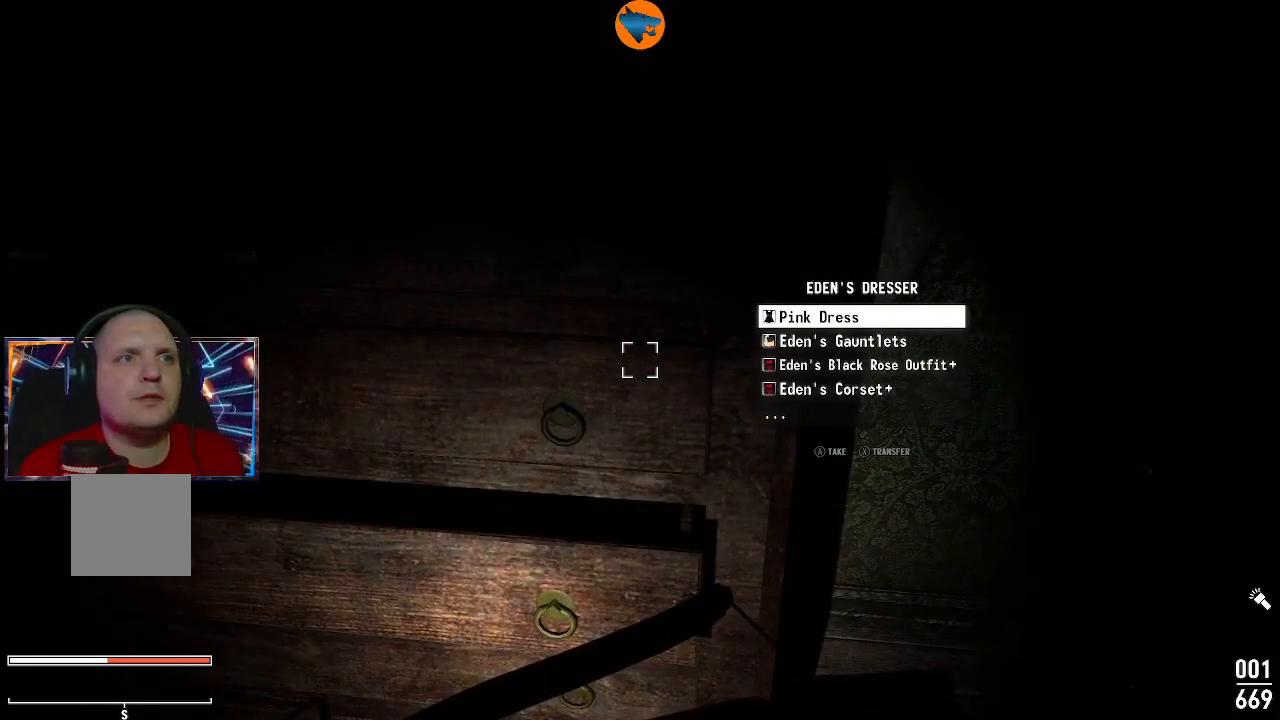
{"buttons": [], "left_stick": "center", "right_stick": "center", "events": [[400, "A", "down"], [467, "A", "up"]]}
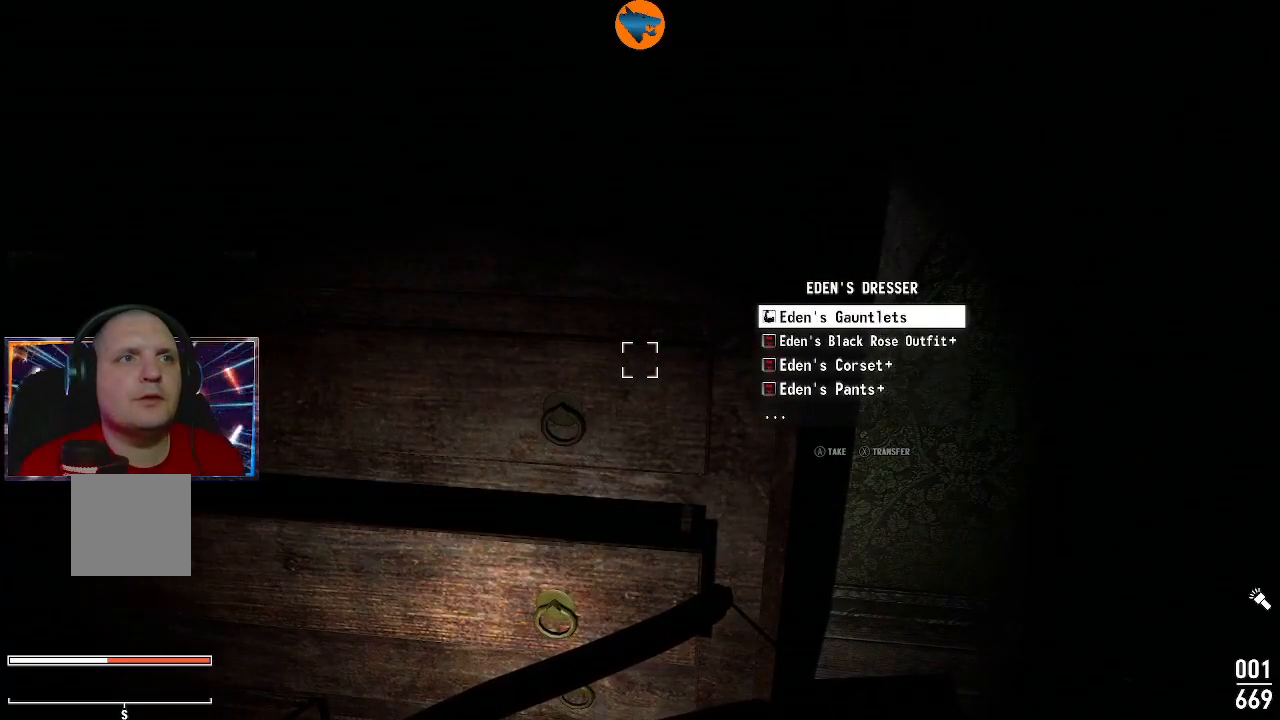
{"buttons": [], "left_stick": "center", "right_stick": "center", "events": [[367, "A", "down"], [467, "A", "up"]]}
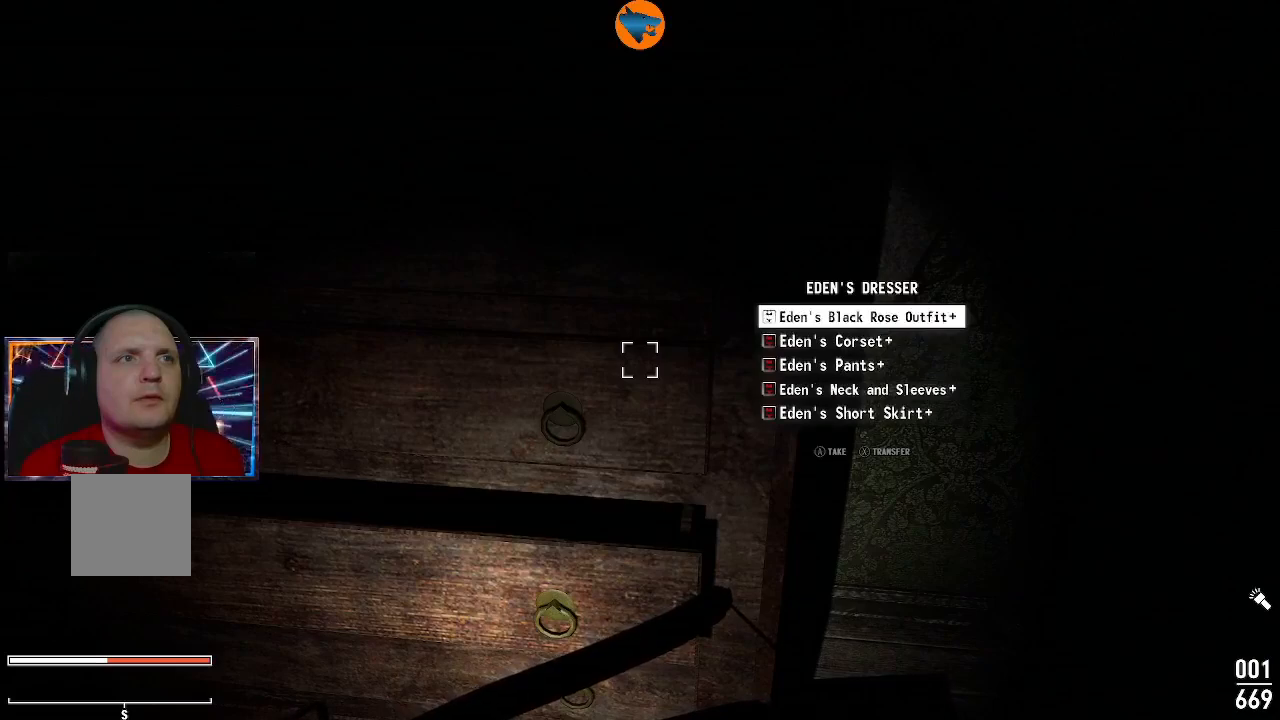
{"buttons": ["A"], "left_stick": "center", "right_stick": "center", "events": [[267, "A", "down"], [333, "A", "up"], [500, "A", "down"]]}
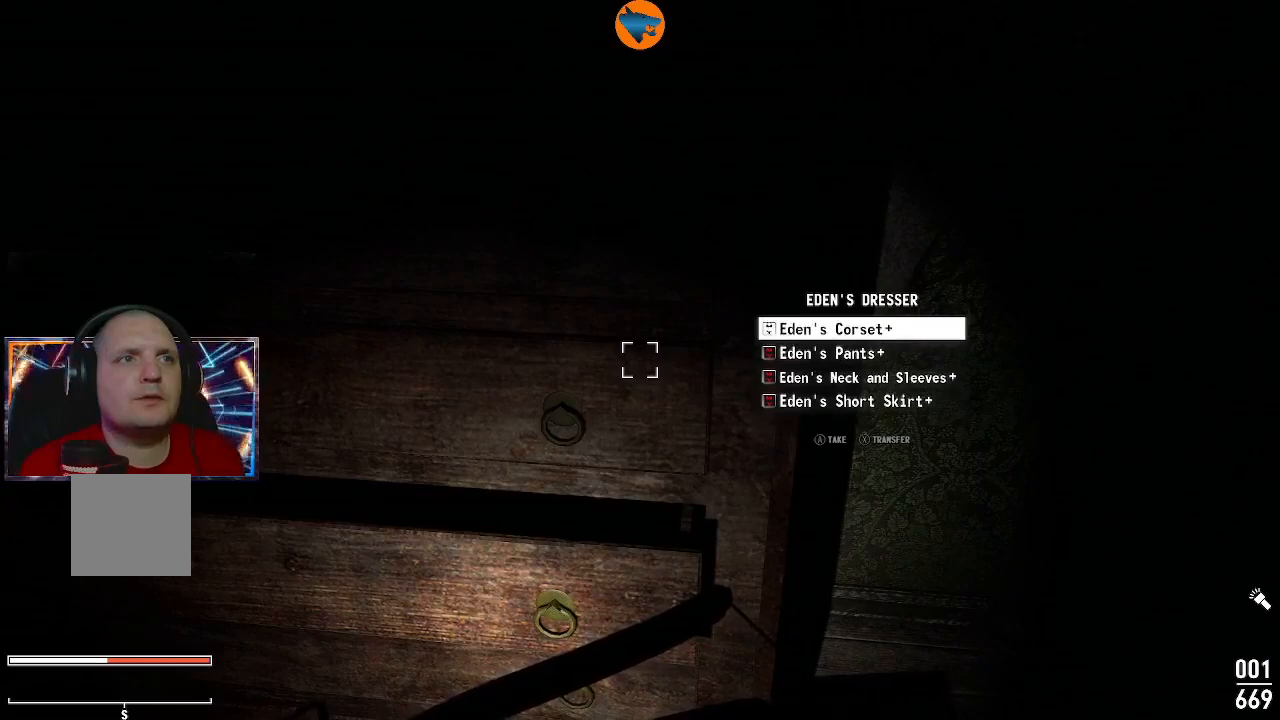
{"buttons": ["A"], "left_stick": "center", "right_stick": "center", "events": [[67, "A", "up"], [233, "A", "down"], [300, "A", "up"], [500, "A", "down"]]}
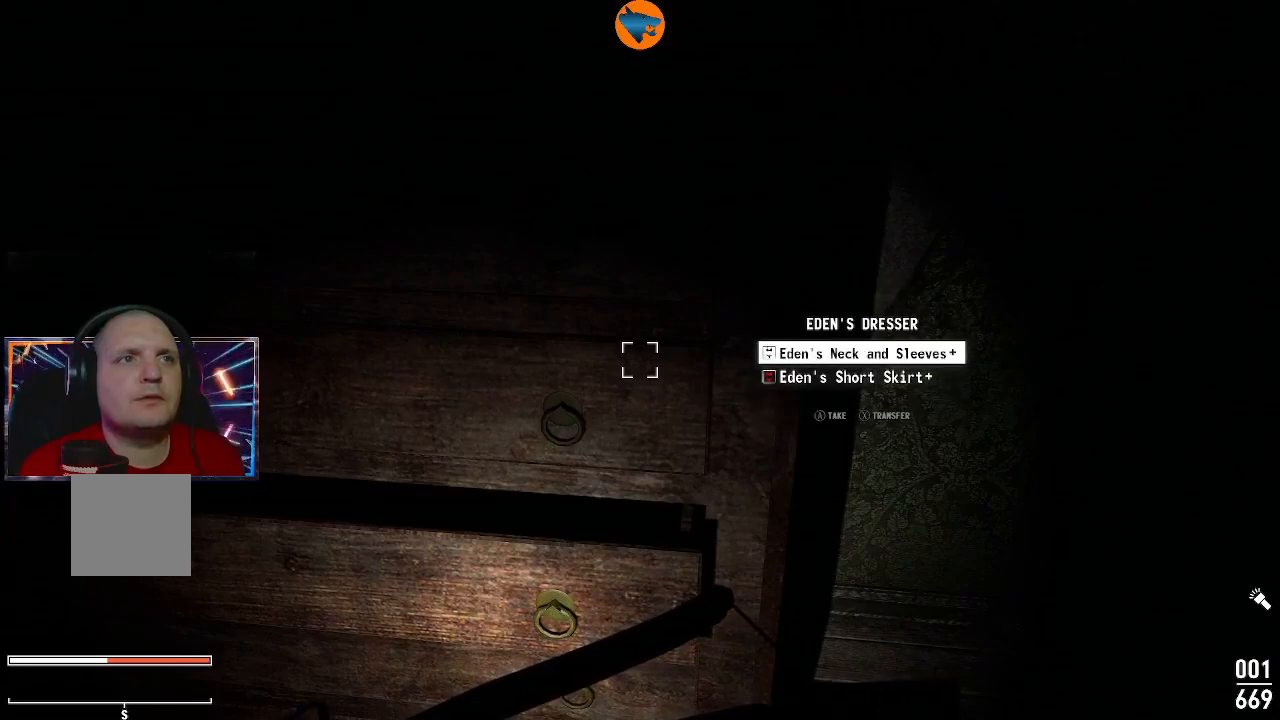
{"buttons": [], "left_stick": "center", "right_stick": "center", "events": [[100, "A", "up"], [433, "A", "down"], [500, "A", "up"]]}
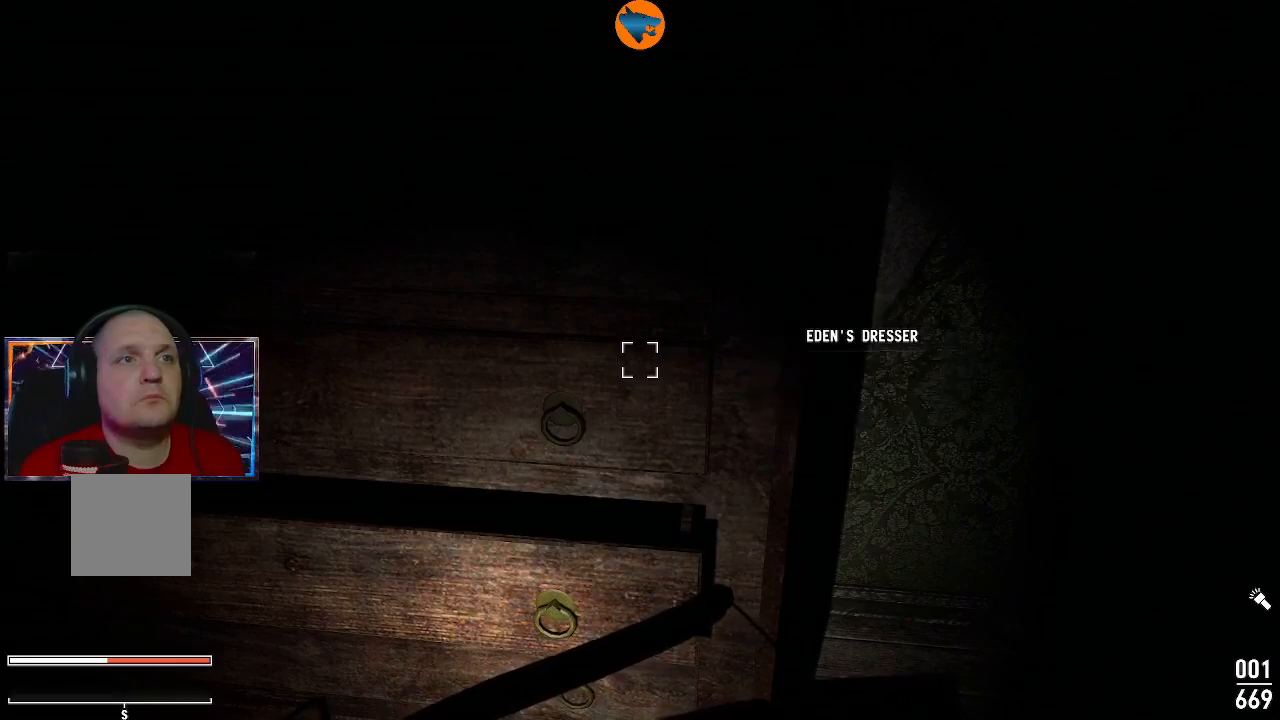
{"buttons": [], "left_stick": "center", "right_stick": "left", "events": [[233, "right_stick", "left"]]}
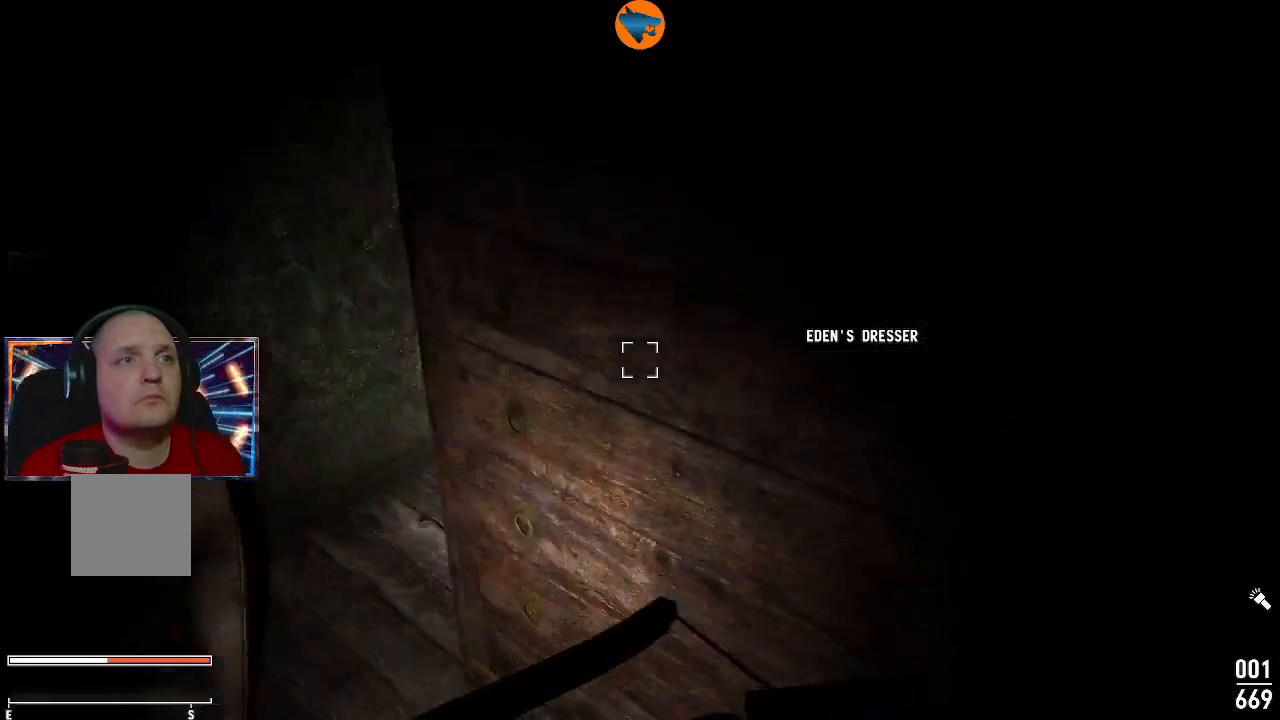
{"buttons": [], "left_stick": "center", "right_stick": "center", "events": [[400, "right_stick", "center"]]}
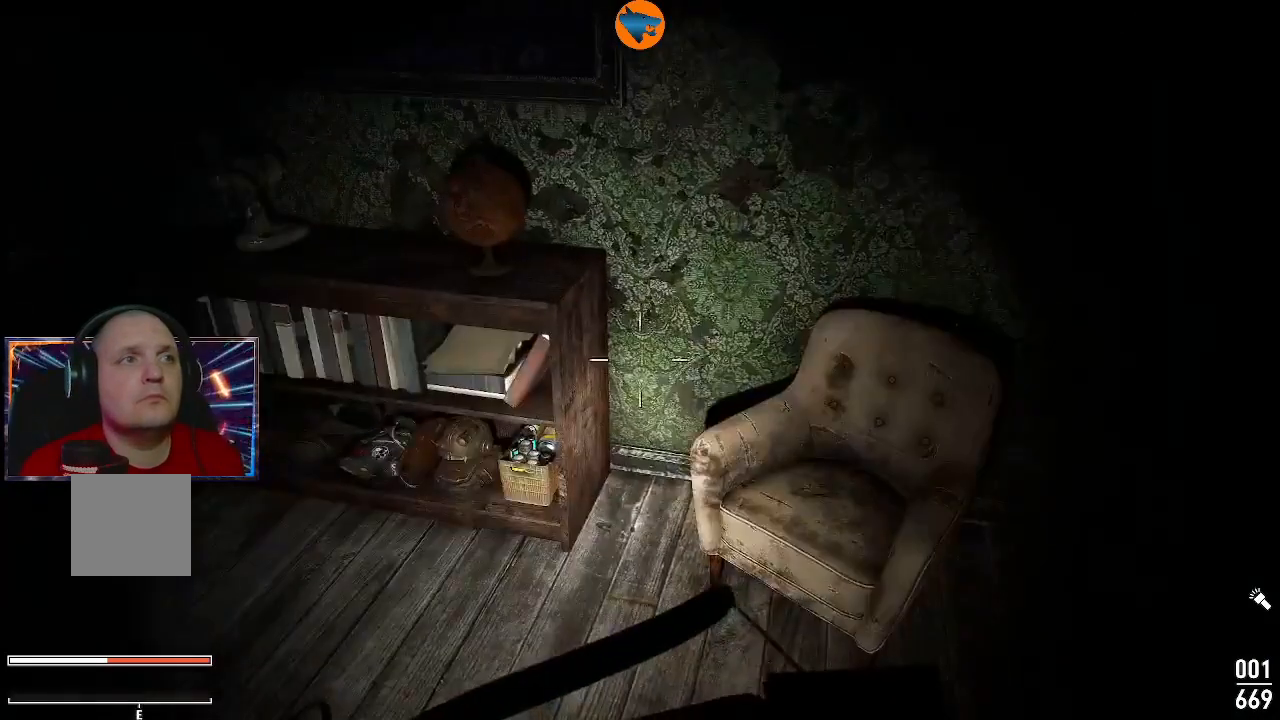
{"buttons": [], "left_stick": "up-left", "right_stick": "left", "events": [[100, "left_stick", "up-left"], [100, "right_stick", "left"]]}
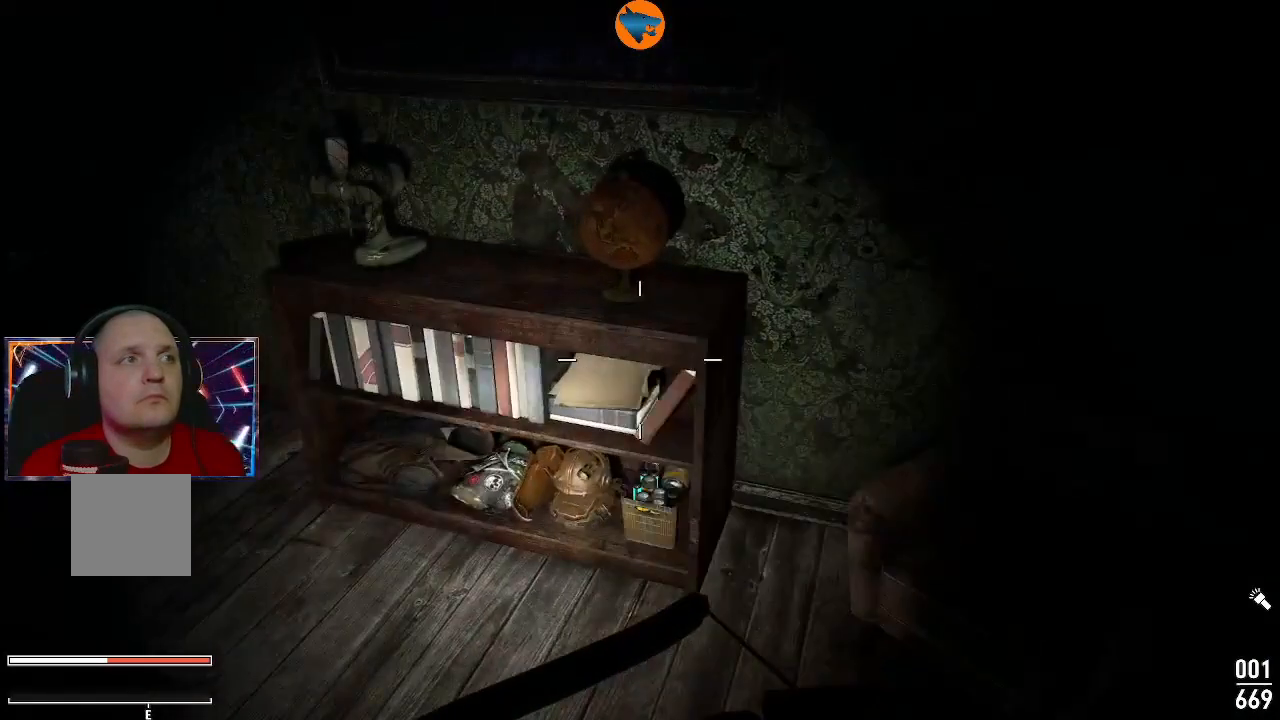
{"buttons": [], "left_stick": "center", "right_stick": "left", "events": [[167, "left_stick", "center"], [167, "right_stick", "center"], [267, "right_stick", "left"]]}
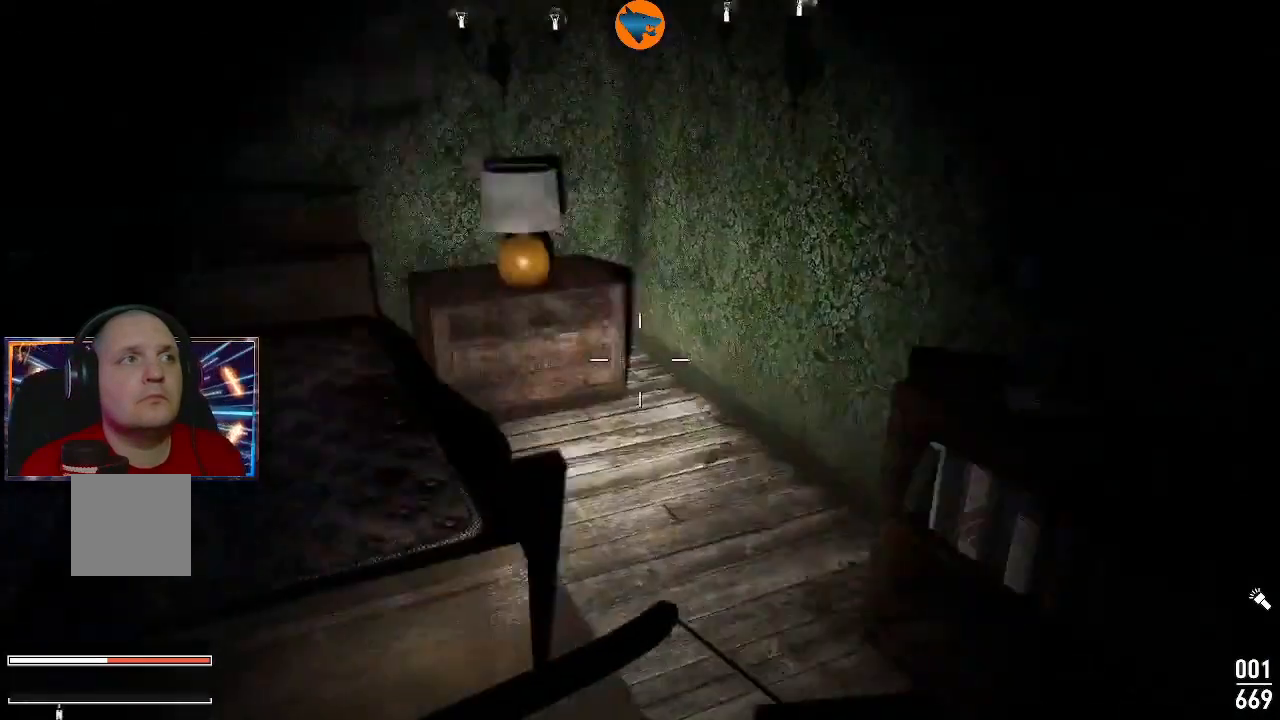
{"buttons": [], "left_stick": "up-right", "right_stick": "right", "events": [[367, "right_stick", "center"], [400, "left_stick", "up"], [500, "left_stick", "up-right"], [500, "right_stick", "right"]]}
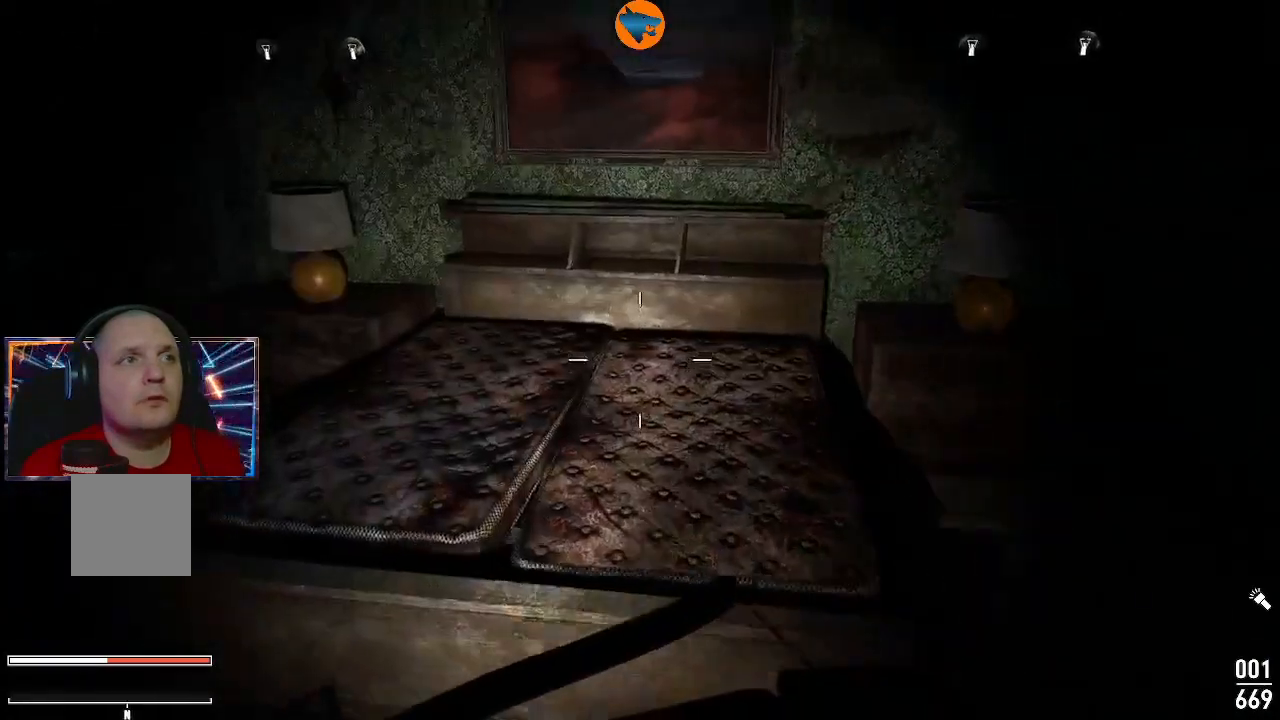
{"buttons": [], "left_stick": "up", "right_stick": "down-left", "events": [[233, "right_stick", "center"], [367, "right_stick", "down-left"], [400, "left_stick", "up"]]}